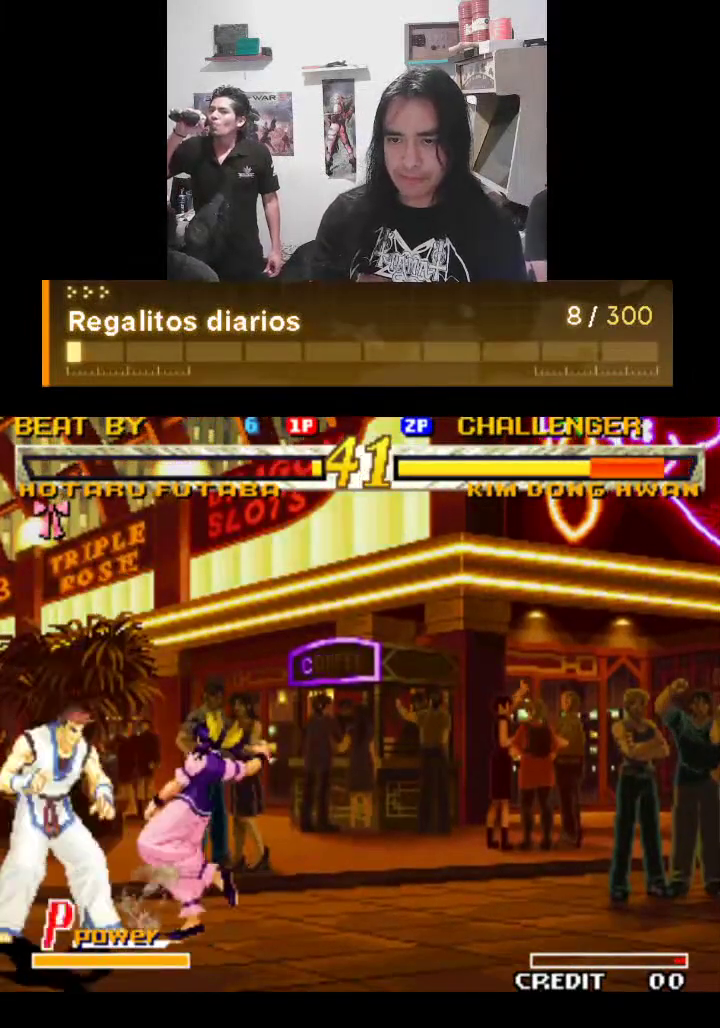
Gameplay with a controller (arcade stick); each line is a JSON object with the inputs held at the frame after it. "events" lists button and stick changes between this image and that frame as [ms after this image, input, new state], when the widget could be followed in between. Not read: L3 R3.
{"buttons": ["TRIANGLE"], "left_stick": "center", "events": []}
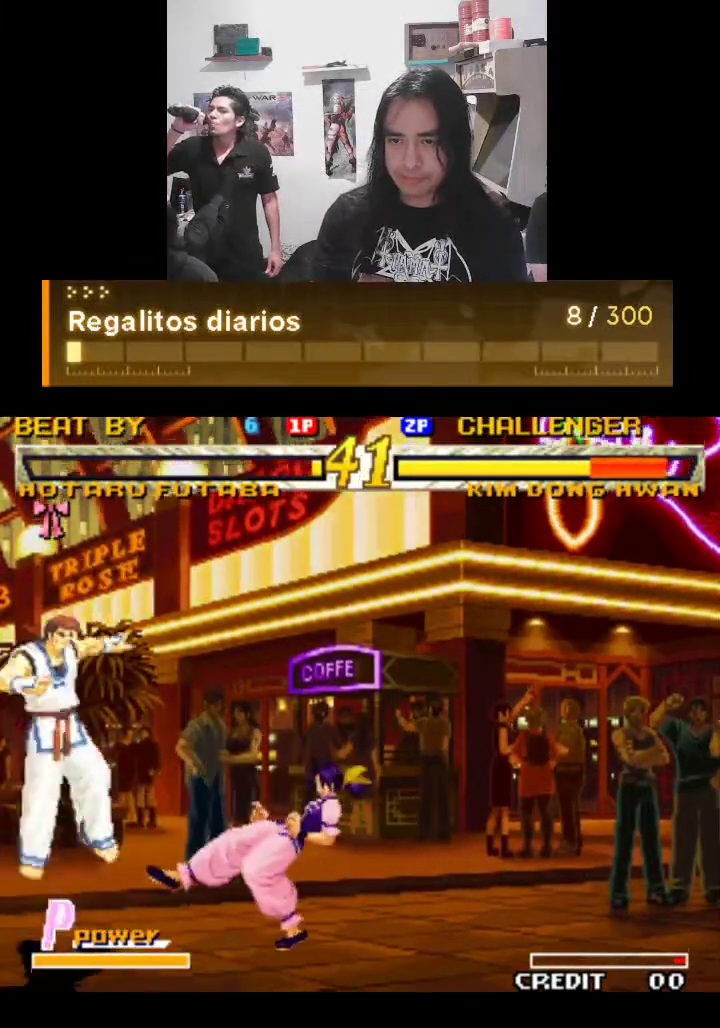
{"buttons": ["TRIANGLE"], "left_stick": "center", "events": []}
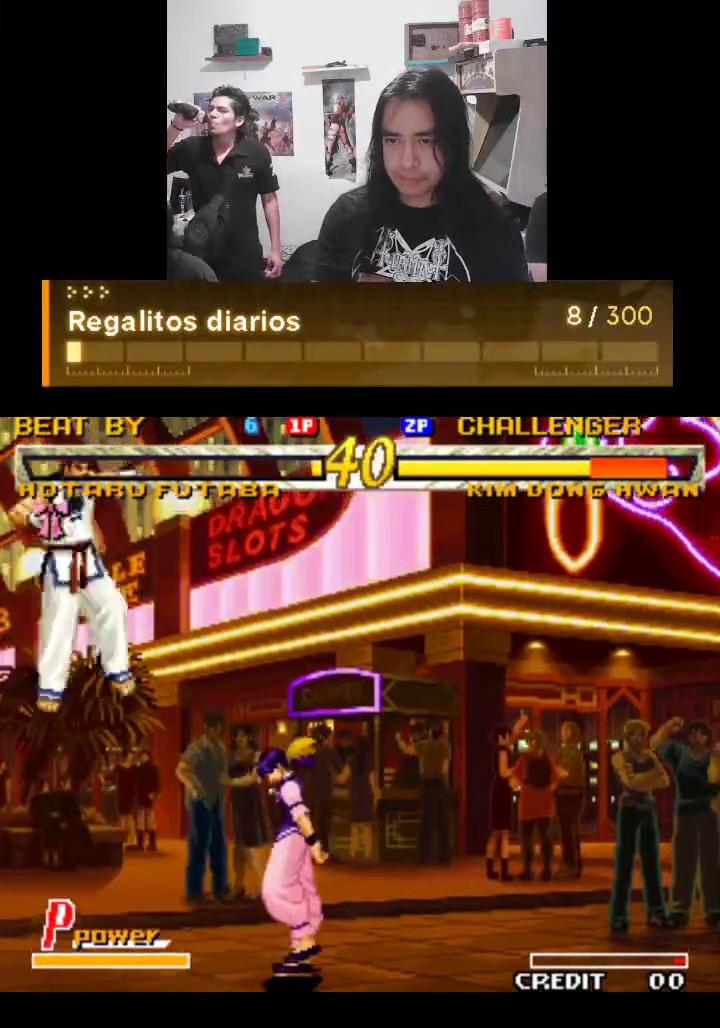
{"buttons": ["TRIANGLE"], "left_stick": "center", "events": []}
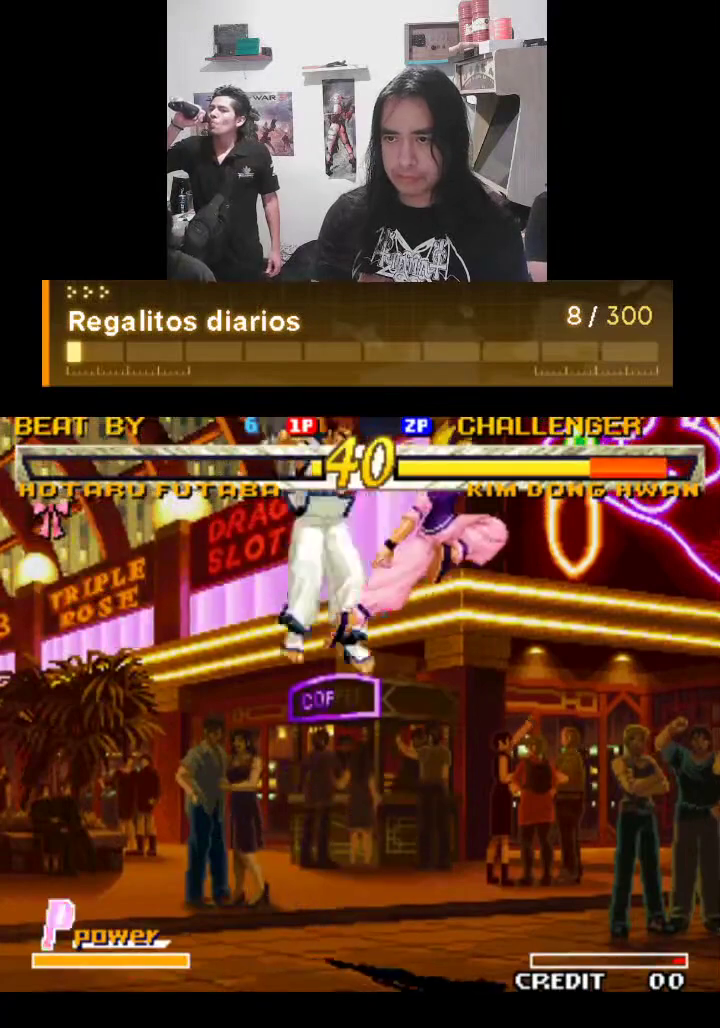
{"buttons": ["TRIANGLE"], "left_stick": "center", "events": []}
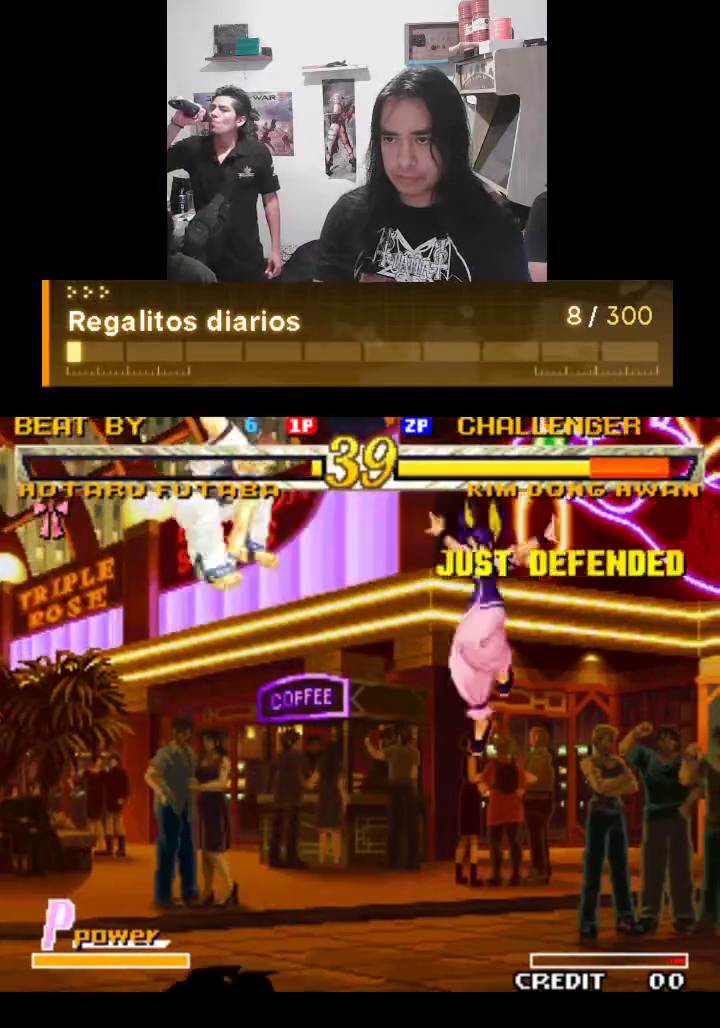
{"buttons": ["TRIANGLE"], "left_stick": "center", "events": []}
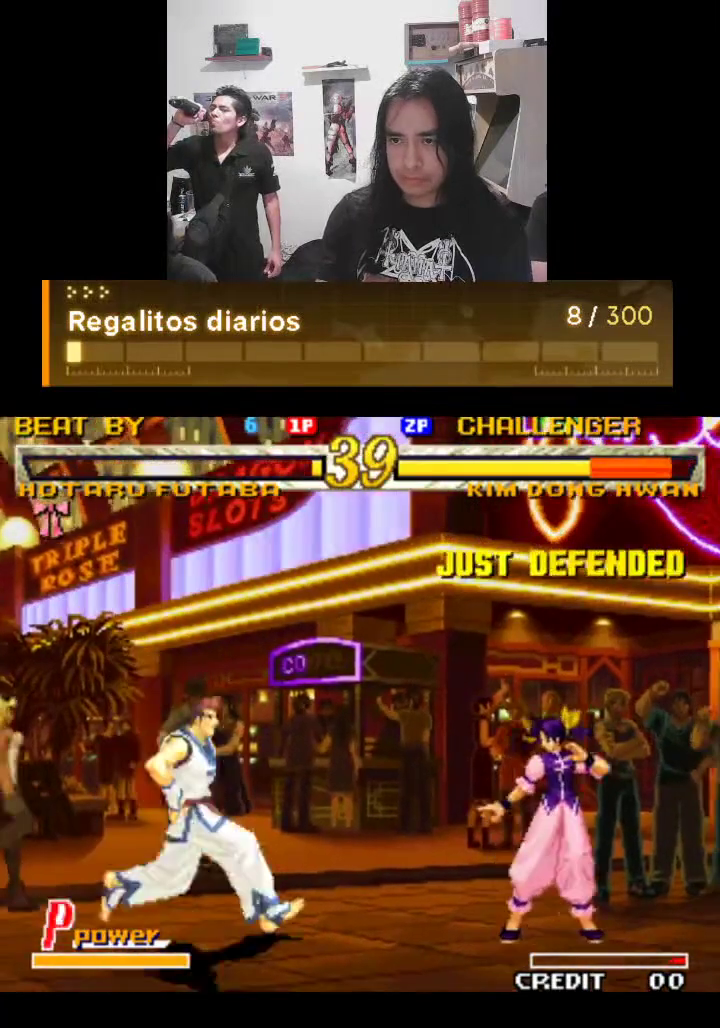
{"buttons": ["TRIANGLE"], "left_stick": "center", "events": []}
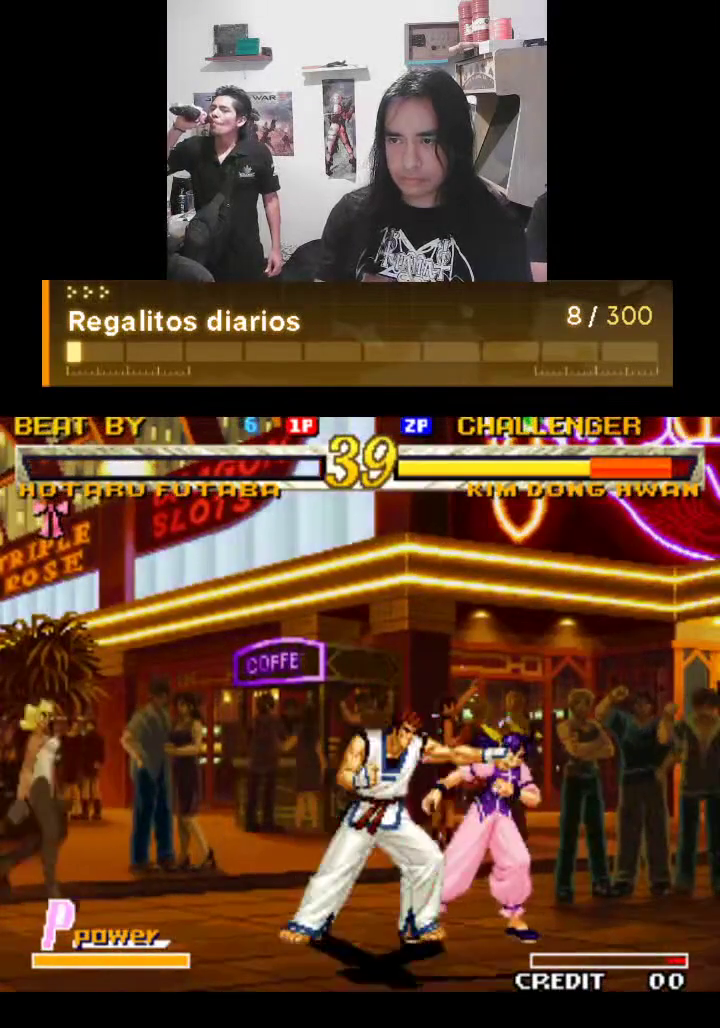
{"buttons": ["TRIANGLE"], "left_stick": "center", "events": []}
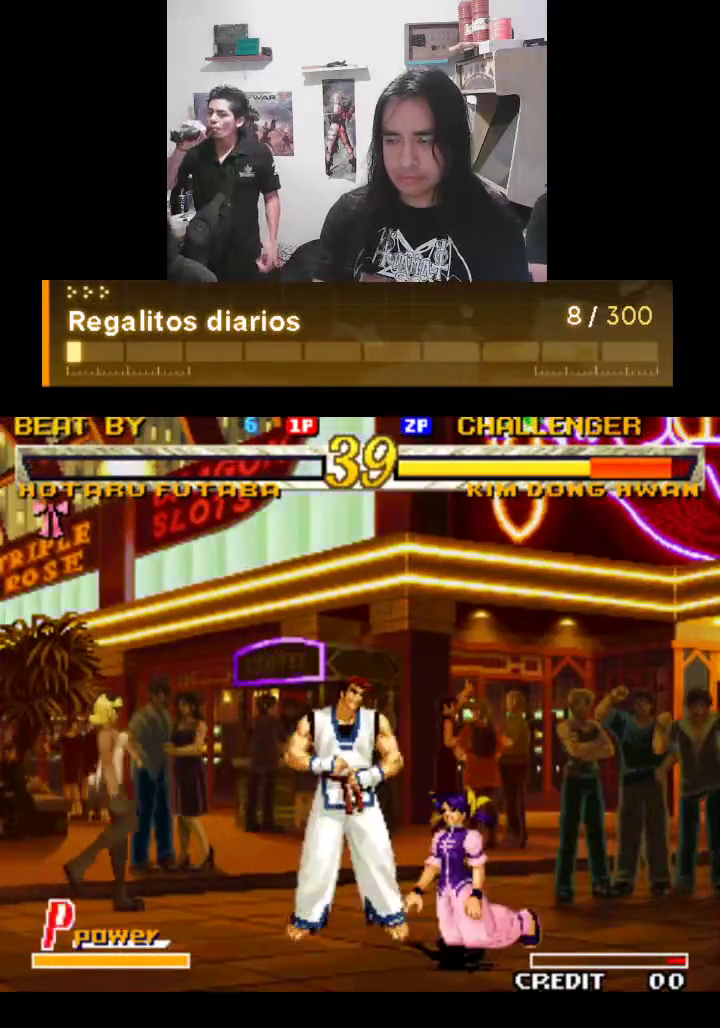
{"buttons": ["TRIANGLE"], "left_stick": "center", "events": []}
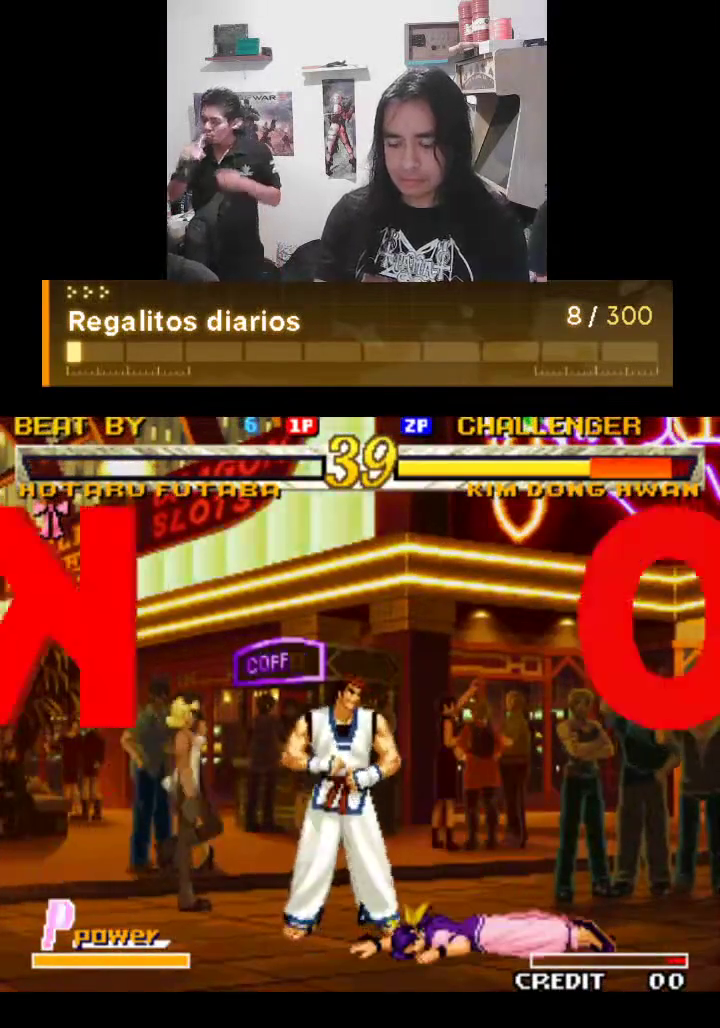
{"buttons": ["TRIANGLE"], "left_stick": "center", "events": []}
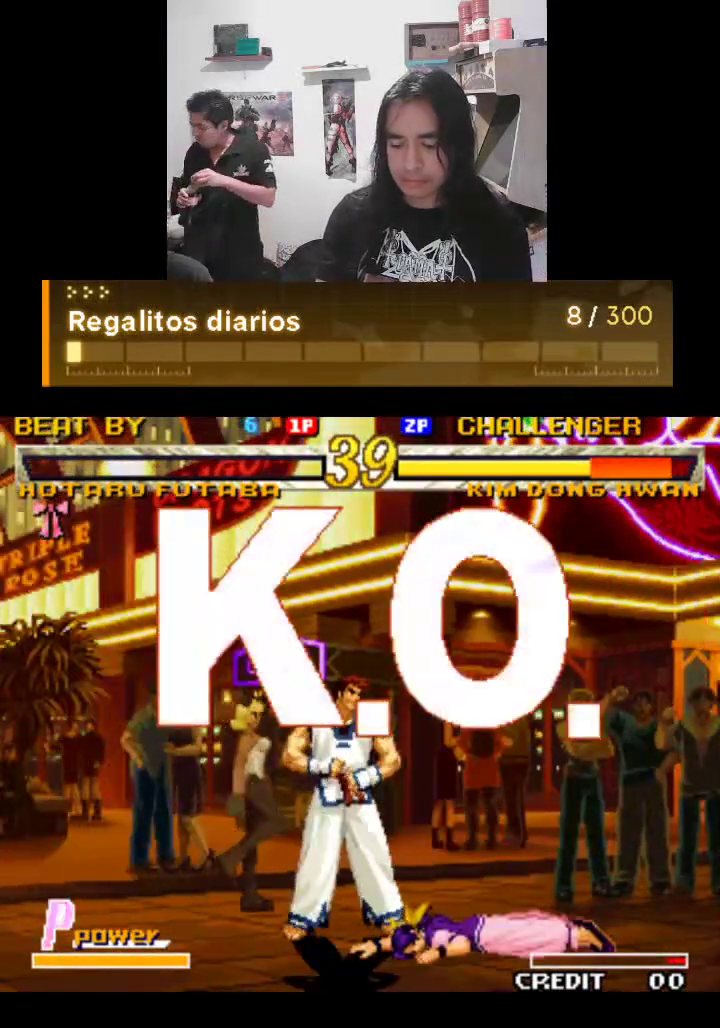
{"buttons": ["TRIANGLE", "R1"], "left_stick": "center", "events": [[33, "R1", "down"], [400, "R1", "up"], [500, "R1", "down"]]}
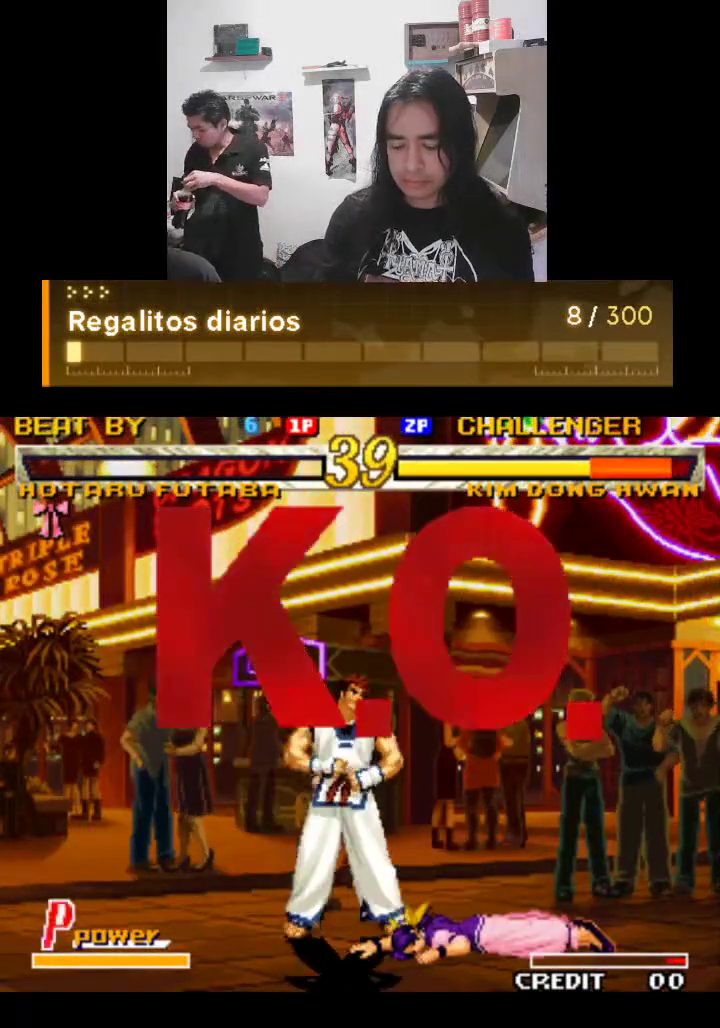
{"buttons": ["TRIANGLE", "R1"], "left_stick": "center", "events": []}
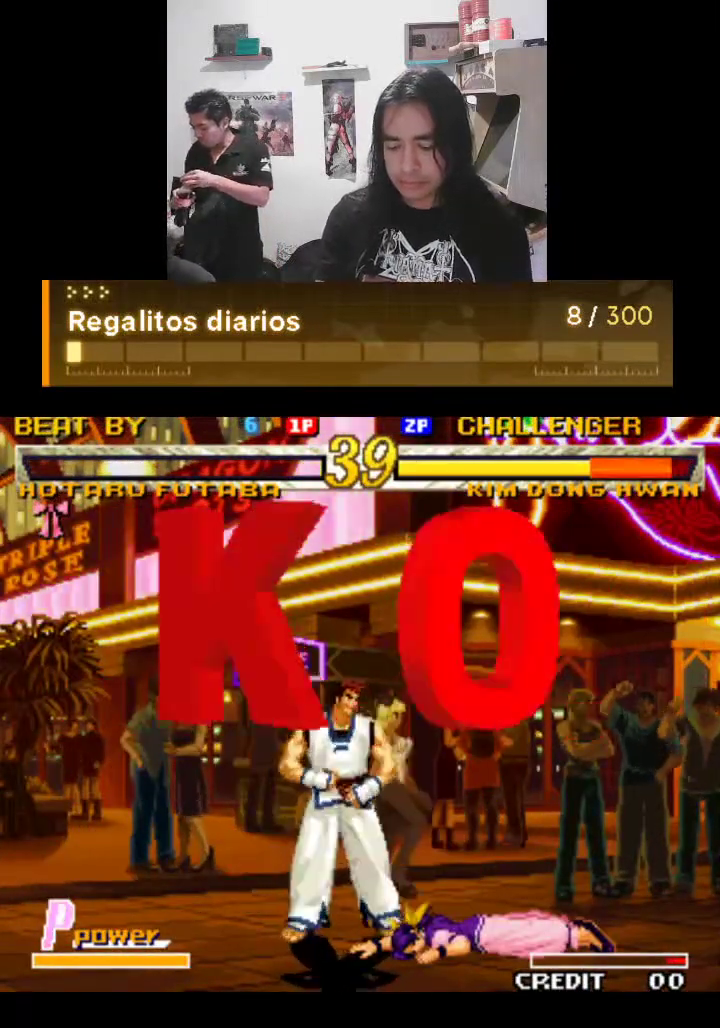
{"buttons": ["TRIANGLE", "R1"], "left_stick": "center", "events": []}
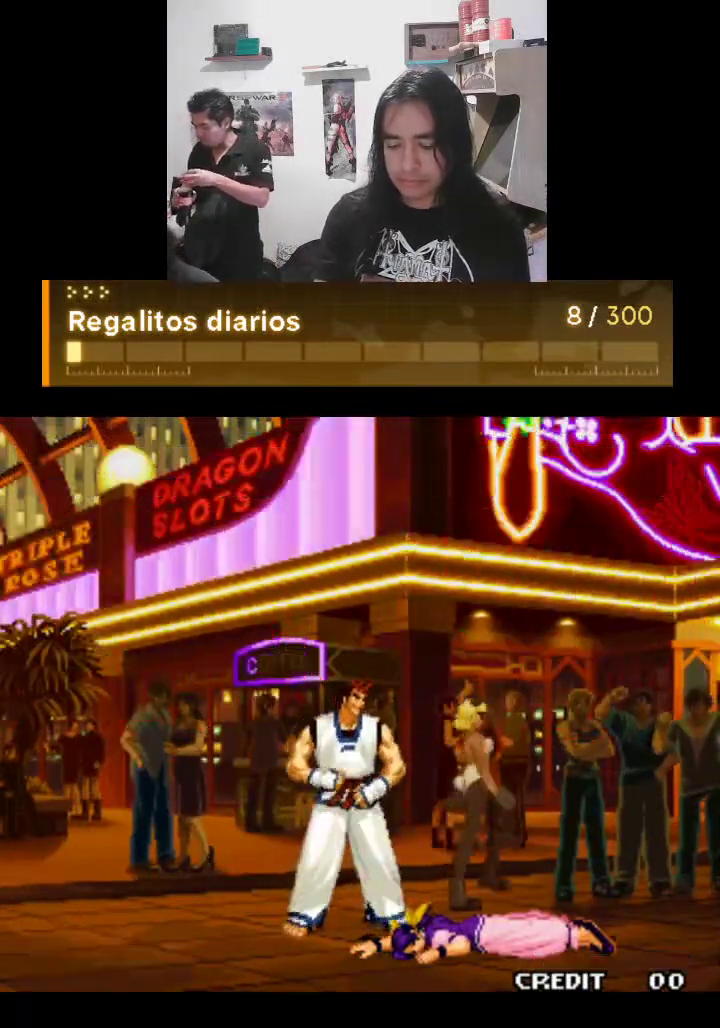
{"buttons": ["TRIANGLE", "R1"], "left_stick": "center", "events": []}
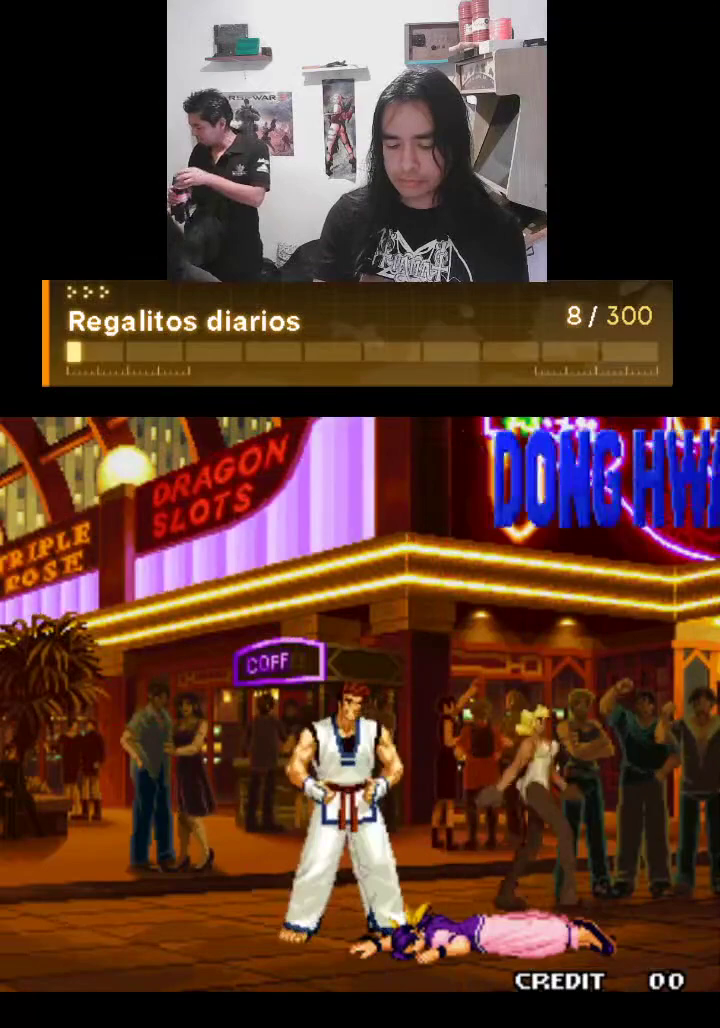
{"buttons": ["TRIANGLE", "R1"], "left_stick": "center", "events": []}
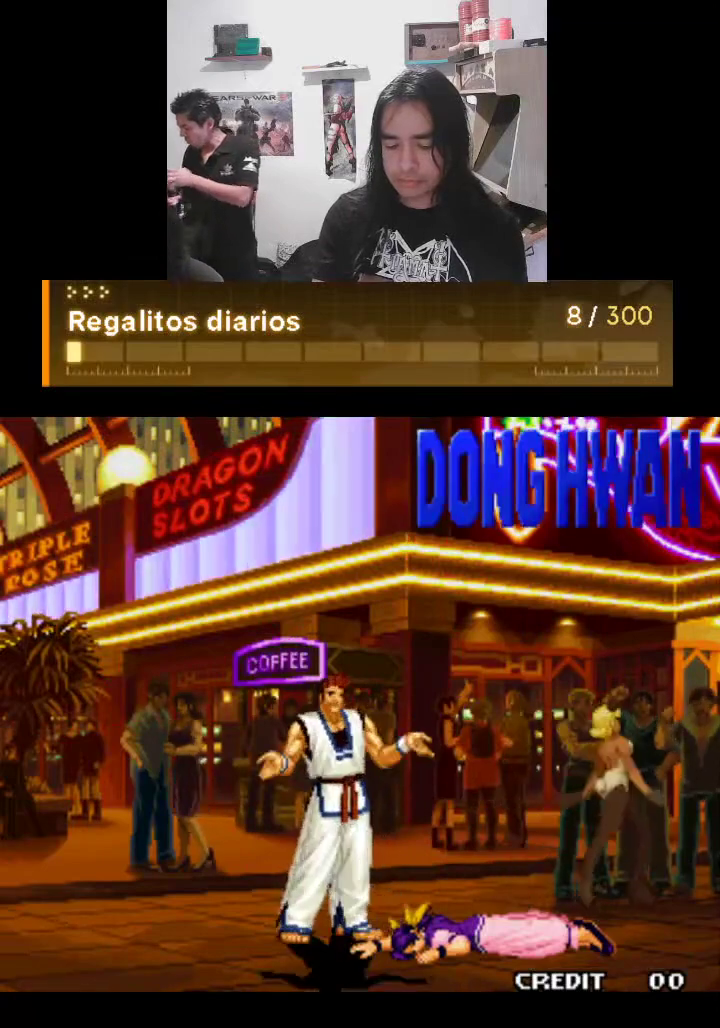
{"buttons": ["R1"], "left_stick": "center", "events": [[167, "TRIANGLE", "up"]]}
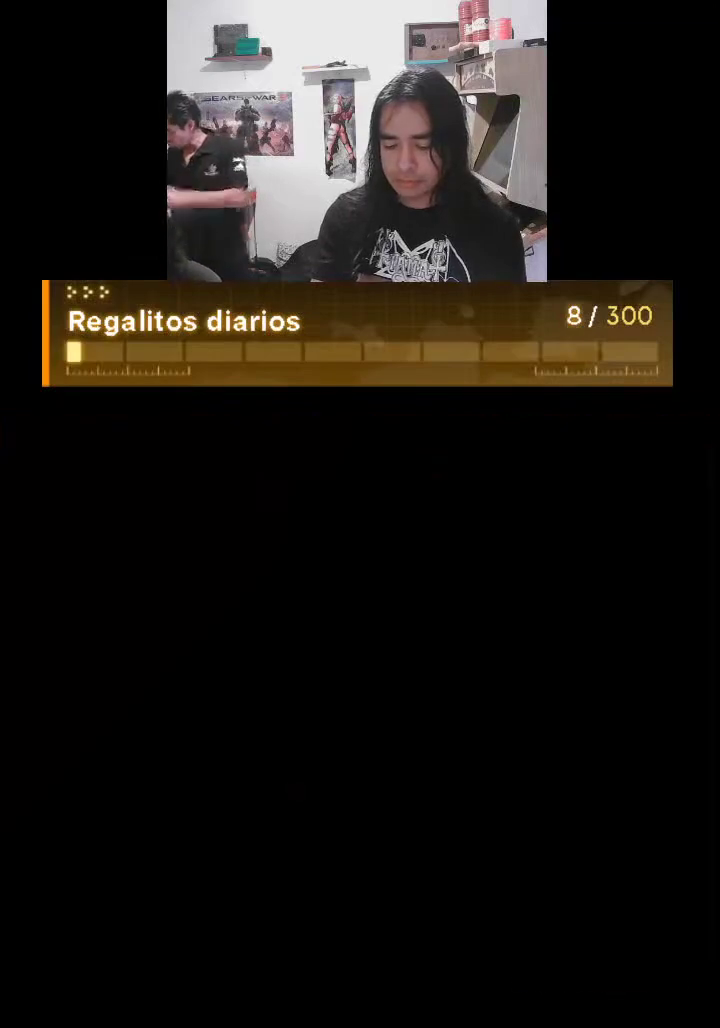
{"buttons": ["R1"], "left_stick": "center", "events": []}
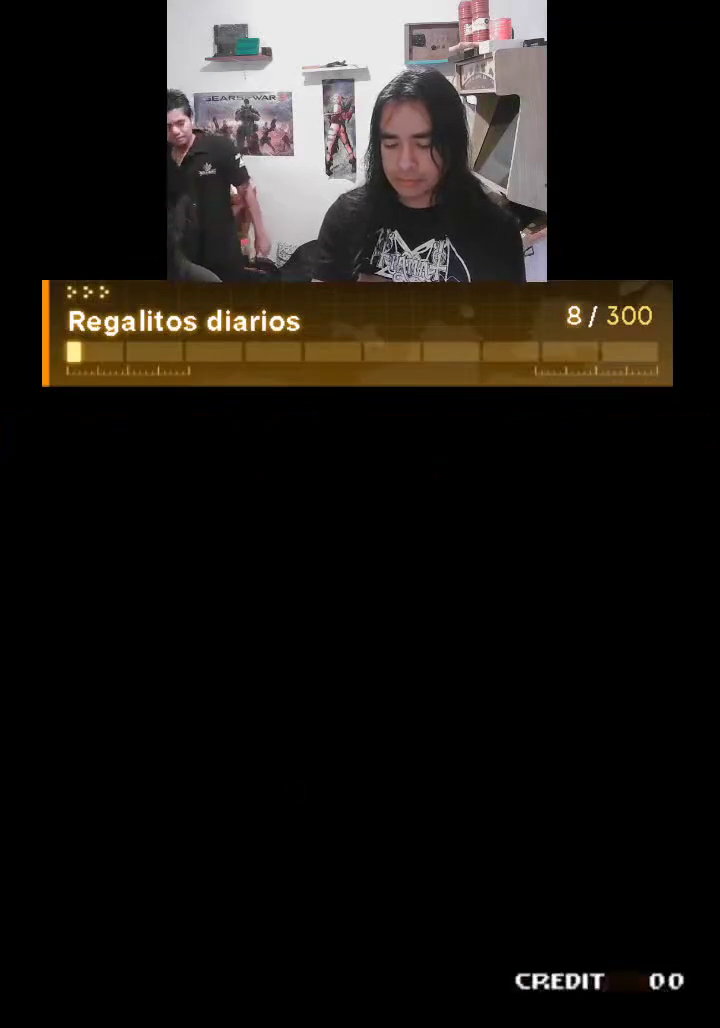
{"buttons": ["R1"], "left_stick": "center", "events": []}
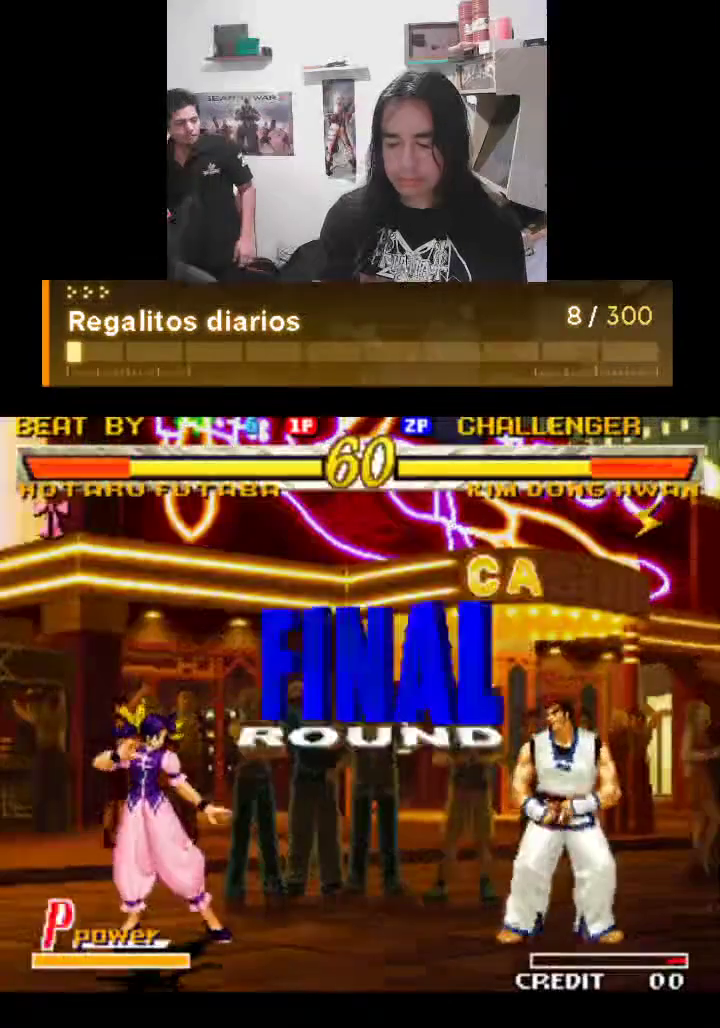
{"buttons": ["R1"], "left_stick": "center", "events": []}
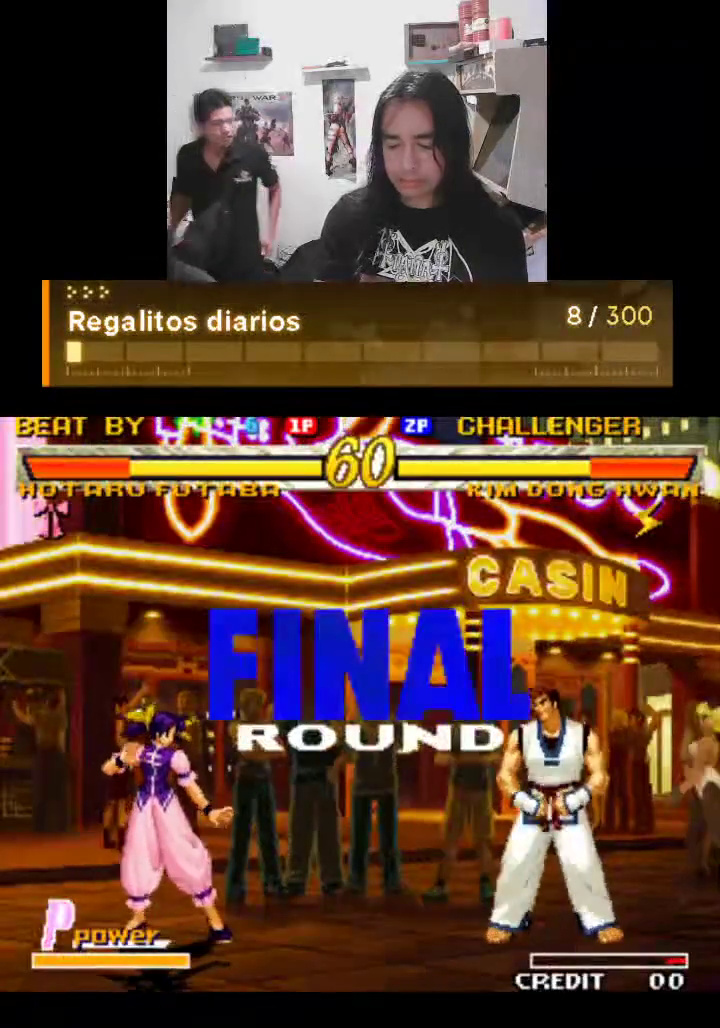
{"buttons": ["R1"], "left_stick": "center", "events": []}
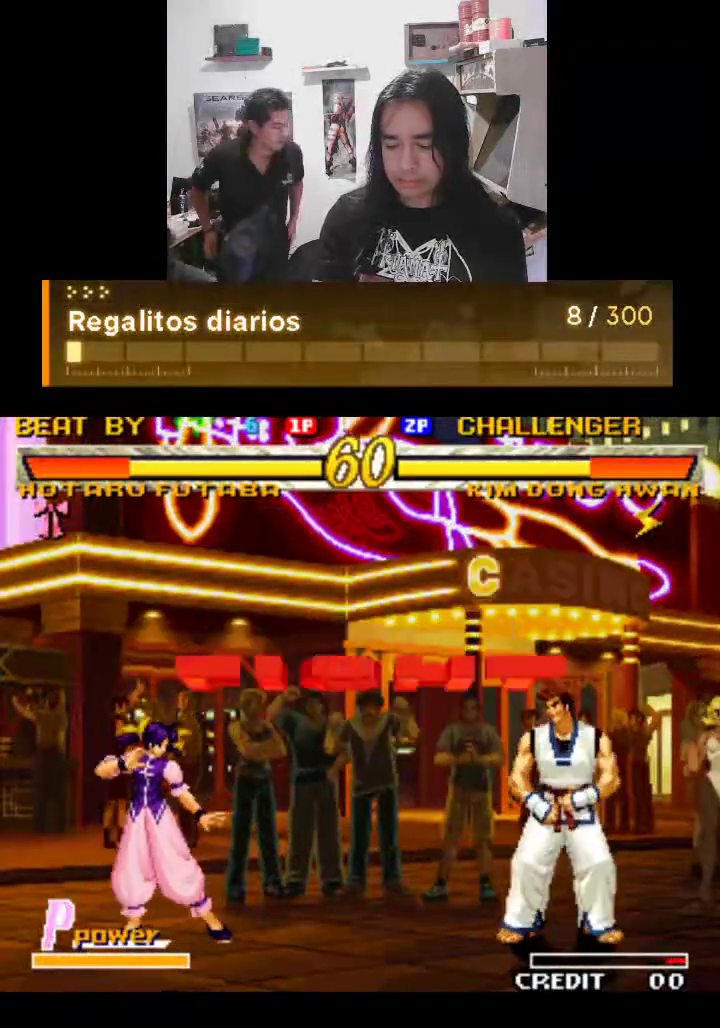
{"buttons": ["R1"], "left_stick": "center", "events": []}
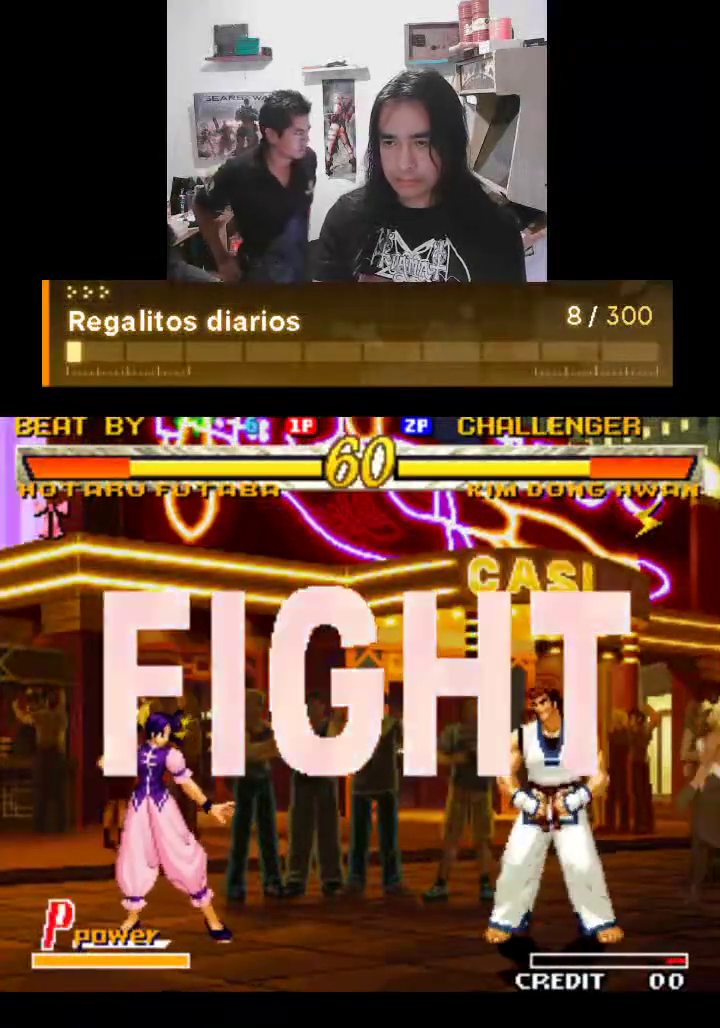
{"buttons": ["R1"], "left_stick": "center", "events": []}
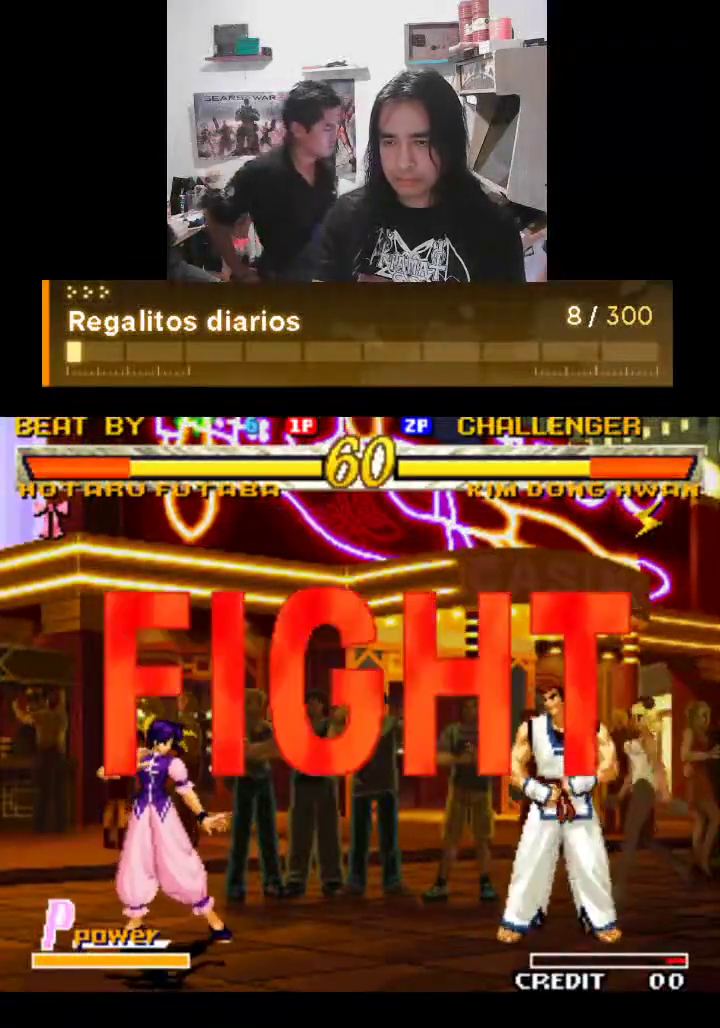
{"buttons": ["R1"], "left_stick": "center", "events": []}
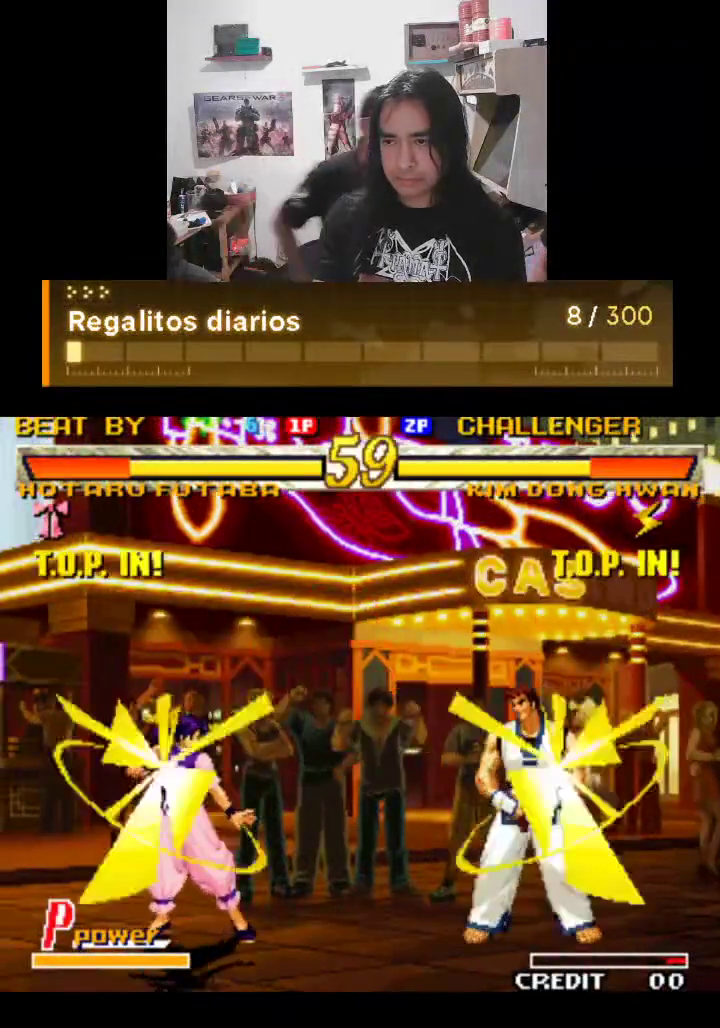
{"buttons": [], "left_stick": "center", "events": [[400, "R1", "up"]]}
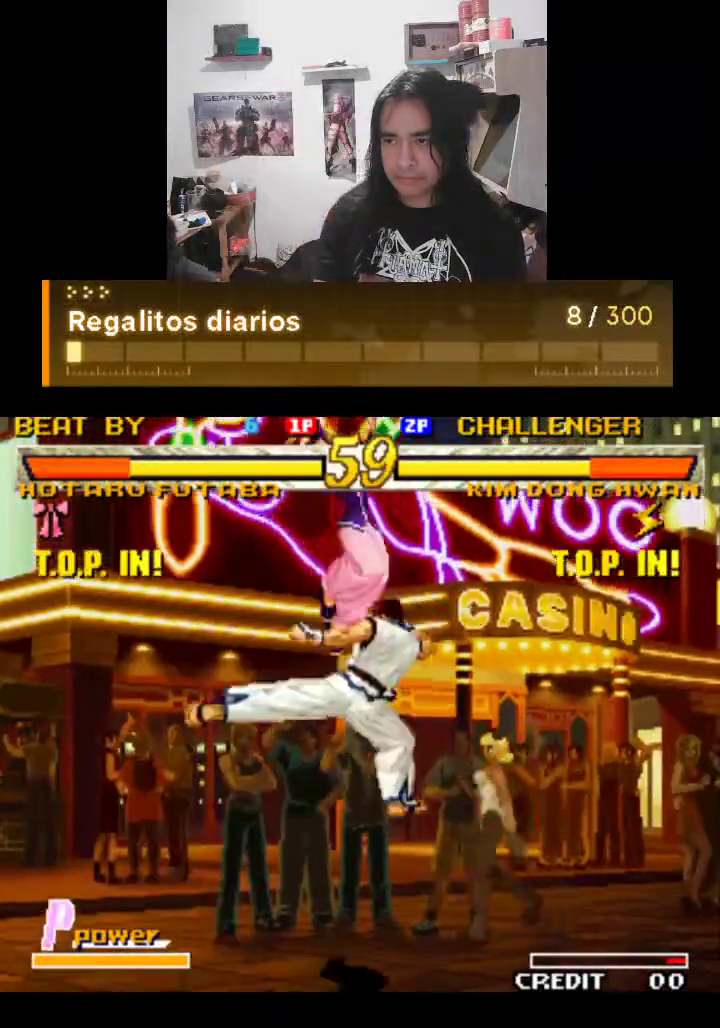
{"buttons": [], "left_stick": "center", "events": [[233, "R1", "down"], [300, "R1", "up"]]}
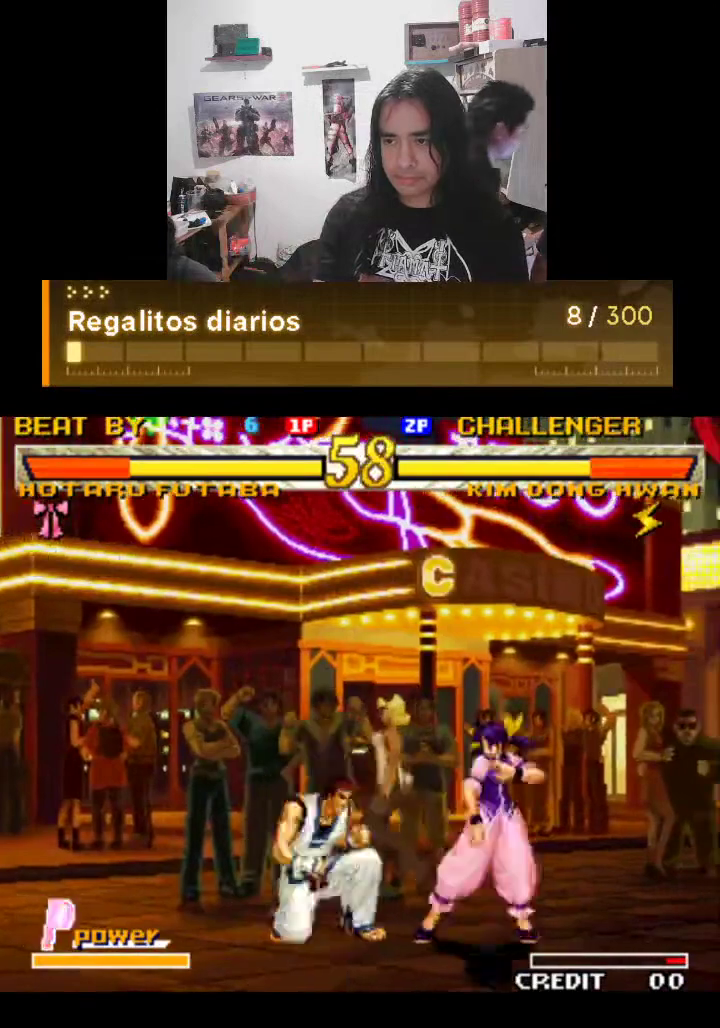
{"buttons": [], "left_stick": "center", "events": []}